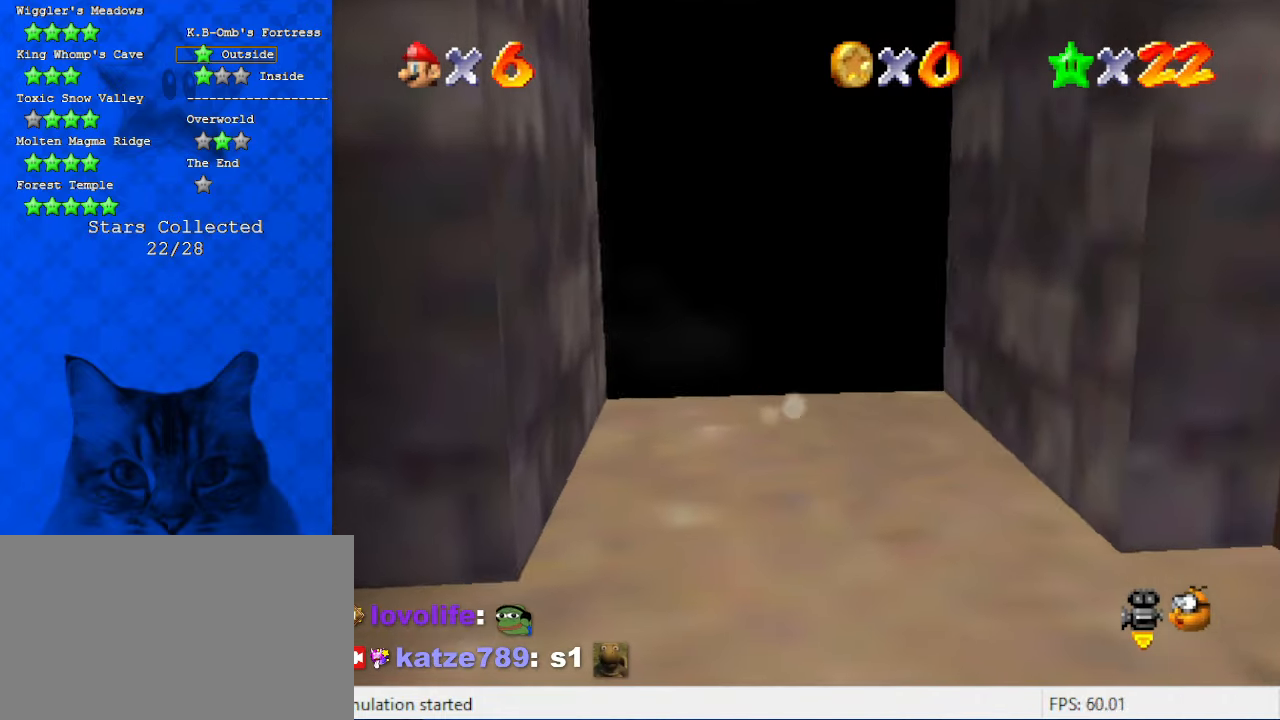
Gameplay with keyboard; each line is a JSON object with the keys held at the frame after it. "events" lists presses ("down") and releases ("up") of "a", "c", "ctrl", "d", "down", "left", "return", "right", "s", "shift", "up", "w", "x" and "y" between this image and that frame as [ms after this image, input, new state], when the widget could be followed in between. No other keys are recorded. Mouse input is not recorded.
{"keys": [], "events": [[400, "right", "up"], [500, "up", "up"]]}
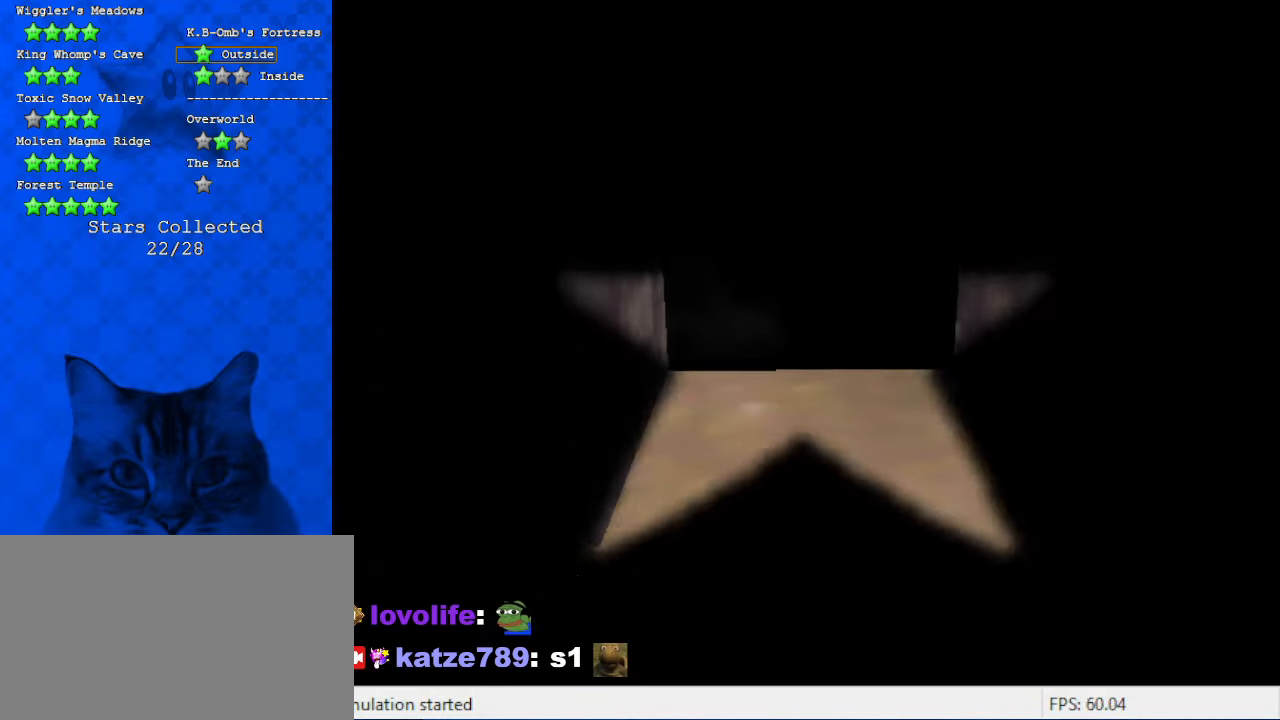
{"keys": [], "events": []}
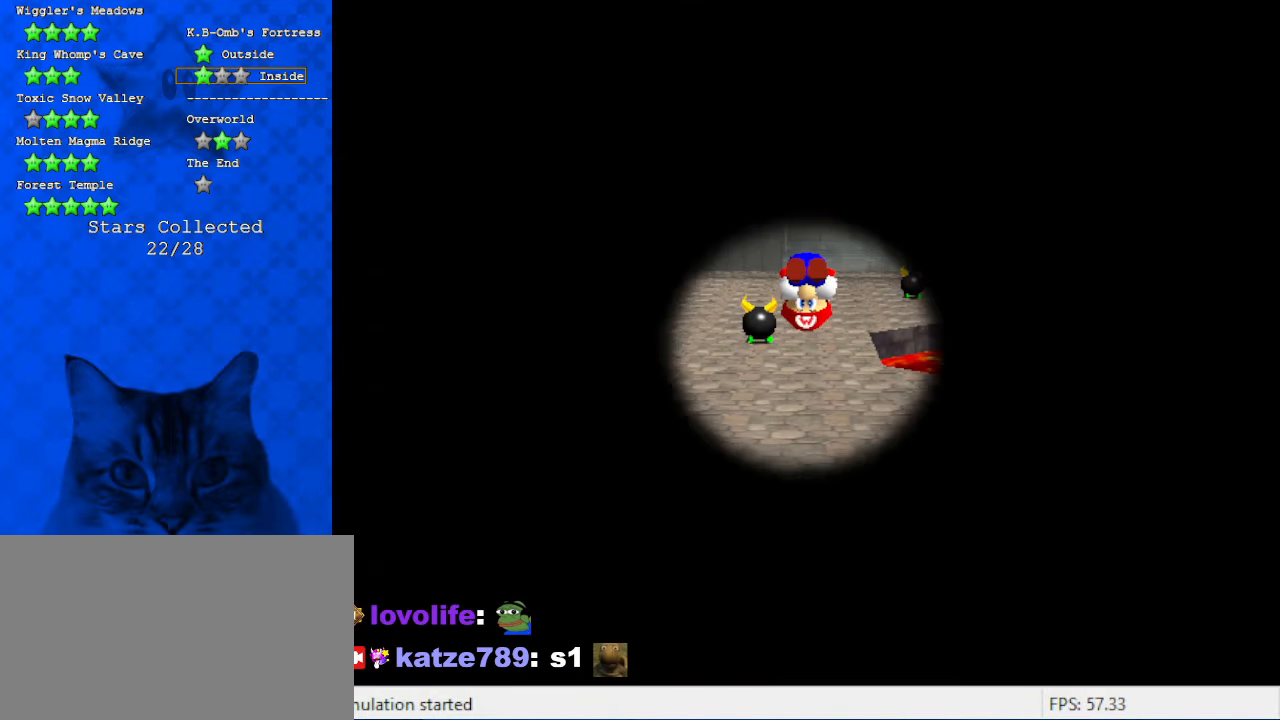
{"keys": [], "events": []}
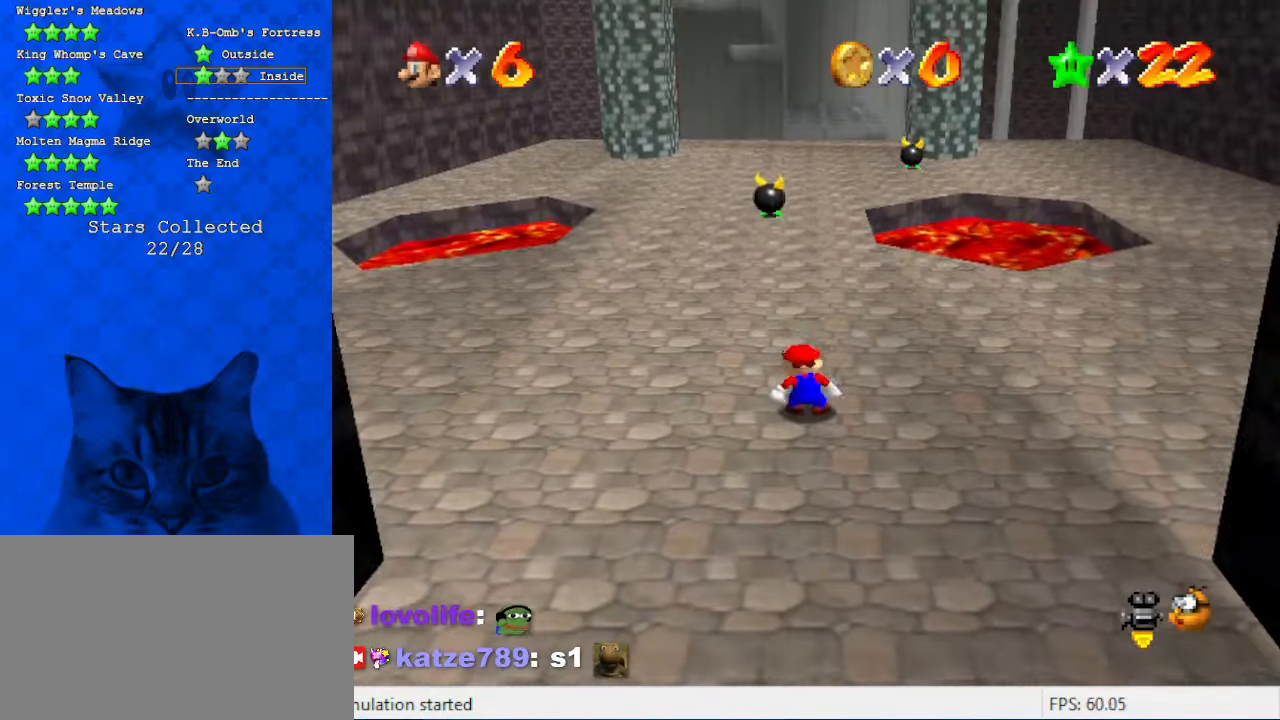
{"keys": ["down", "left"], "events": [[133, "left", "down"], [300, "down", "down"]]}
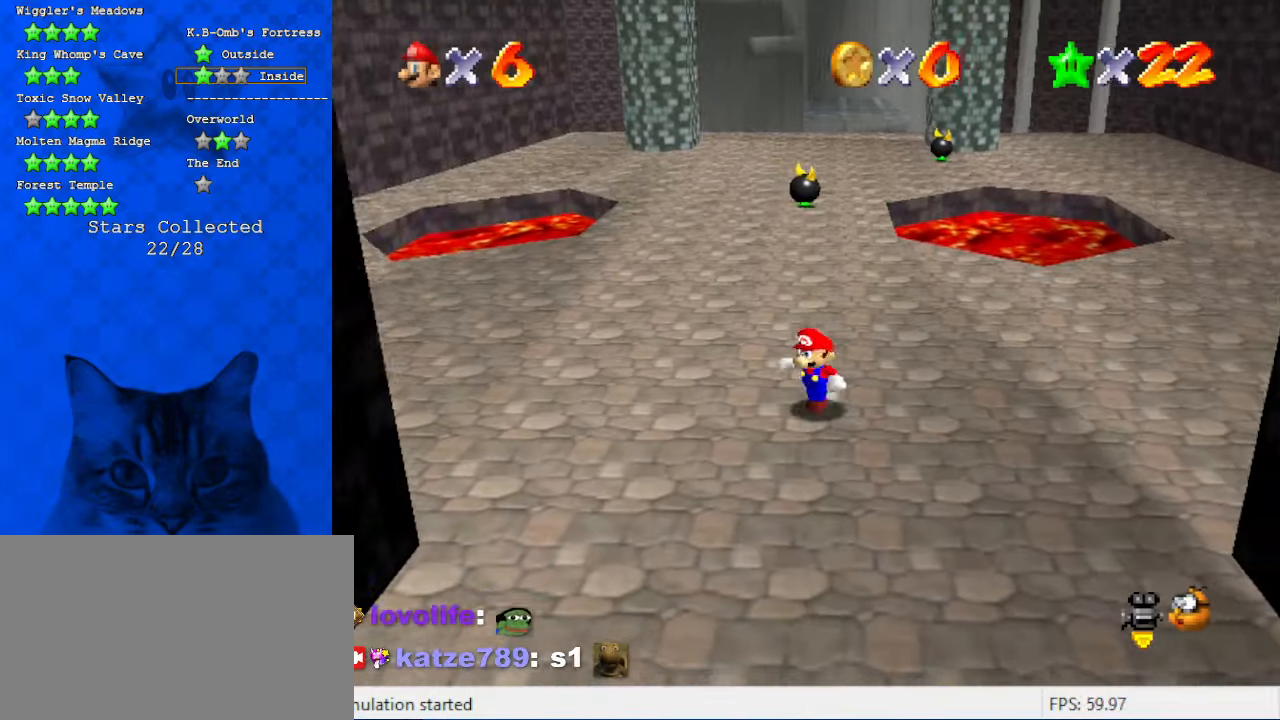
{"keys": ["d", "left"], "events": [[166, "left", "up"], [266, "d", "down"], [266, "left", "down"], [400, "d", "up"], [400, "down", "up"], [500, "d", "down"]]}
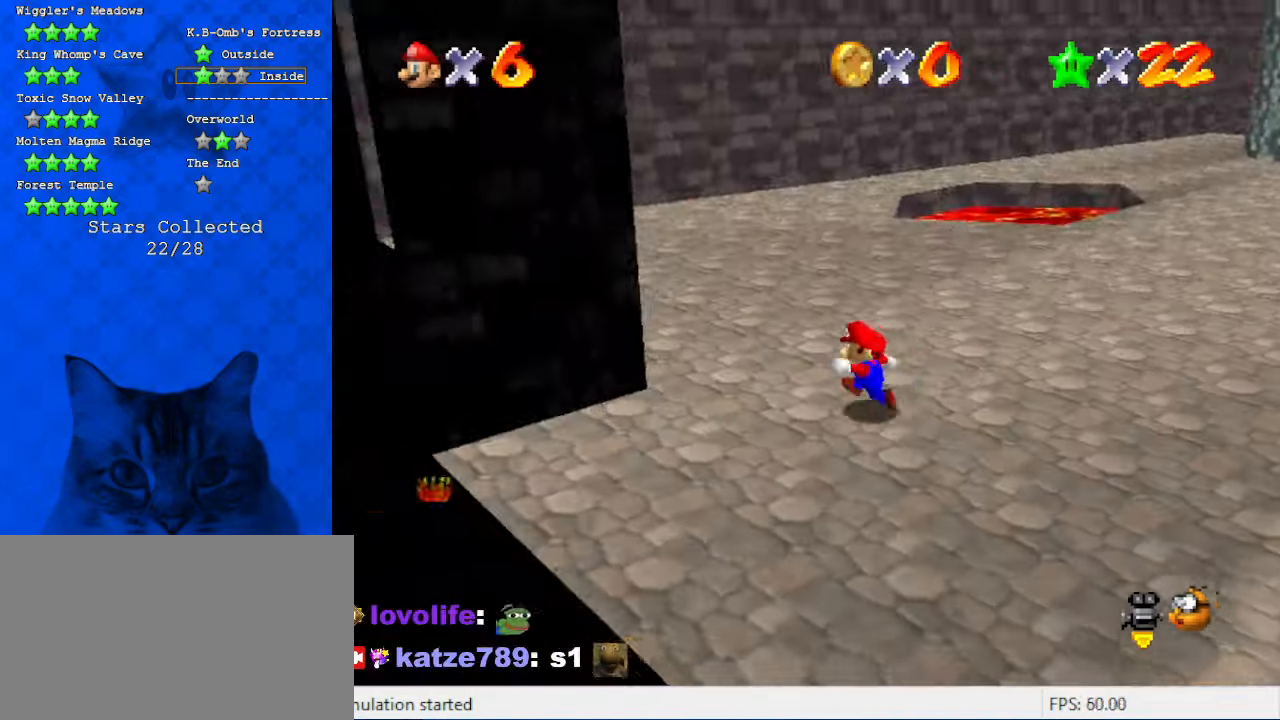
{"keys": ["right"], "events": [[66, "up", "down"], [133, "d", "up"], [133, "left", "up"], [233, "d", "down"], [333, "d", "up"], [333, "right", "down"], [466, "up", "up"]]}
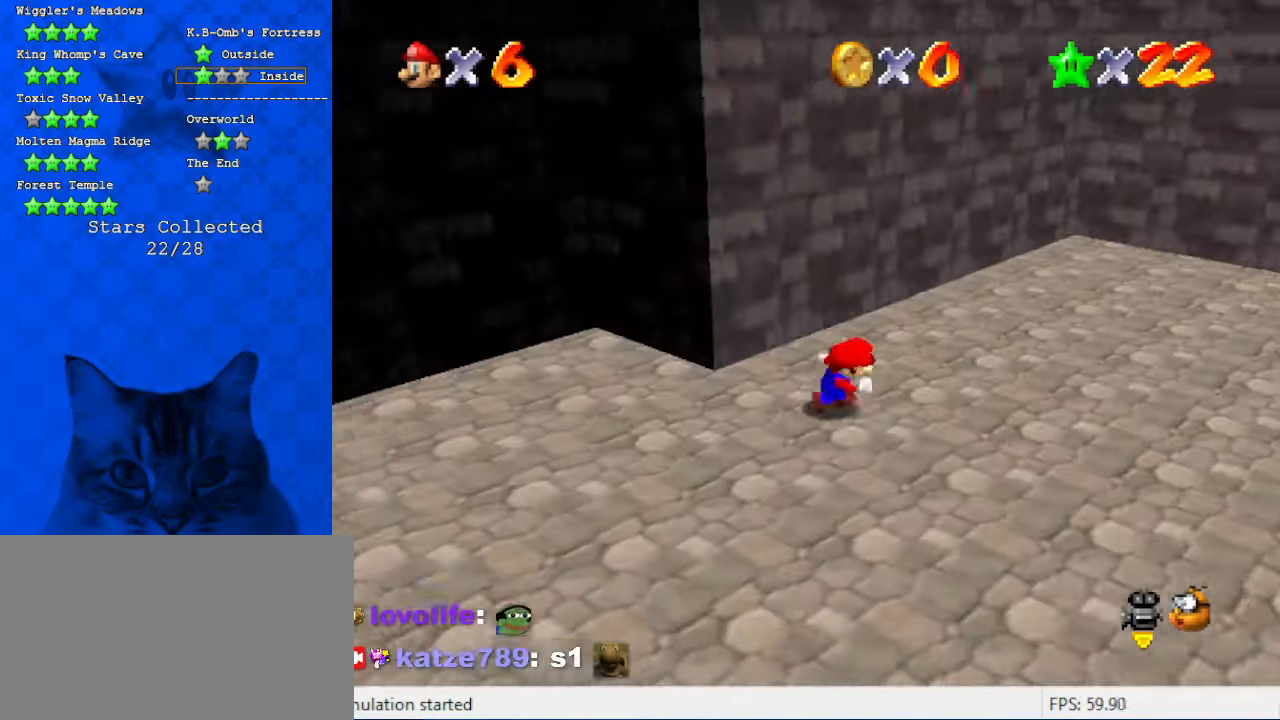
{"keys": ["d", "right"], "events": [[66, "d", "down"], [66, "up", "down"], [200, "d", "up"], [200, "up", "up"], [400, "up", "down"], [500, "d", "down"], [500, "up", "up"]]}
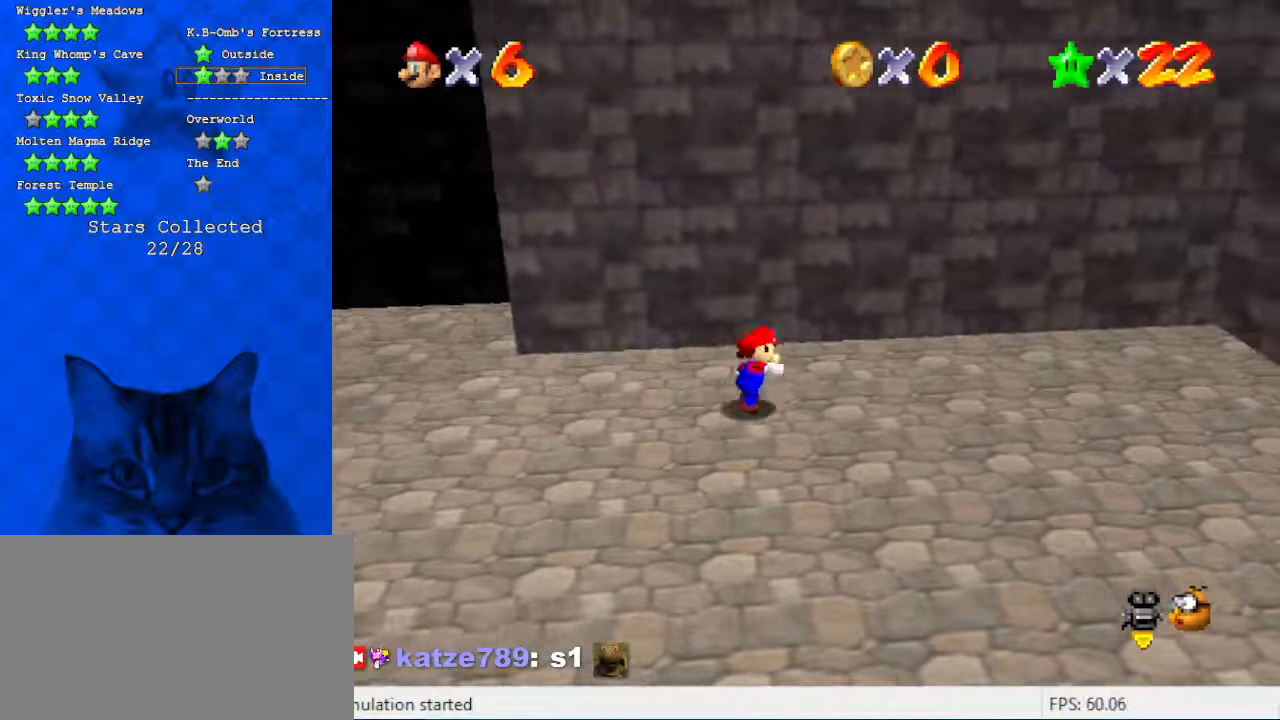
{"keys": ["down", "right"], "events": [[133, "d", "up"], [233, "d", "down"], [266, "down", "down"], [366, "d", "up"]]}
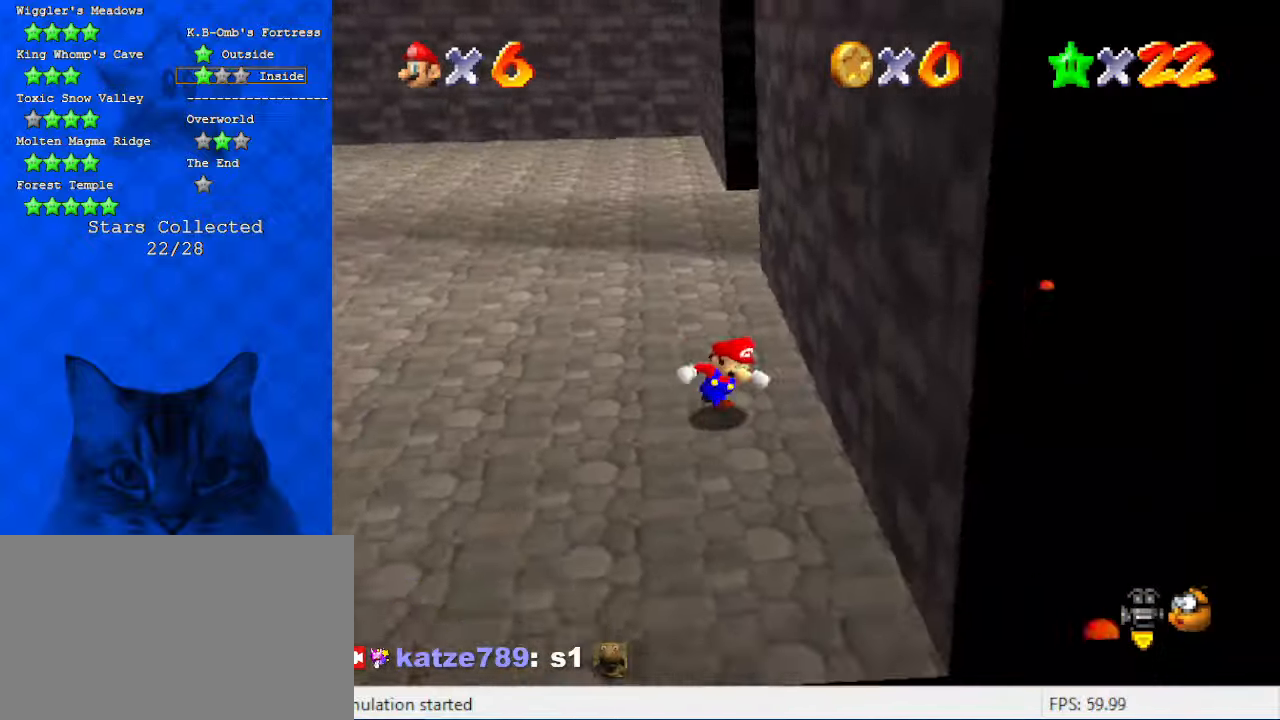
{"keys": ["down", "right"], "events": [[33, "right", "up"], [366, "right", "down"]]}
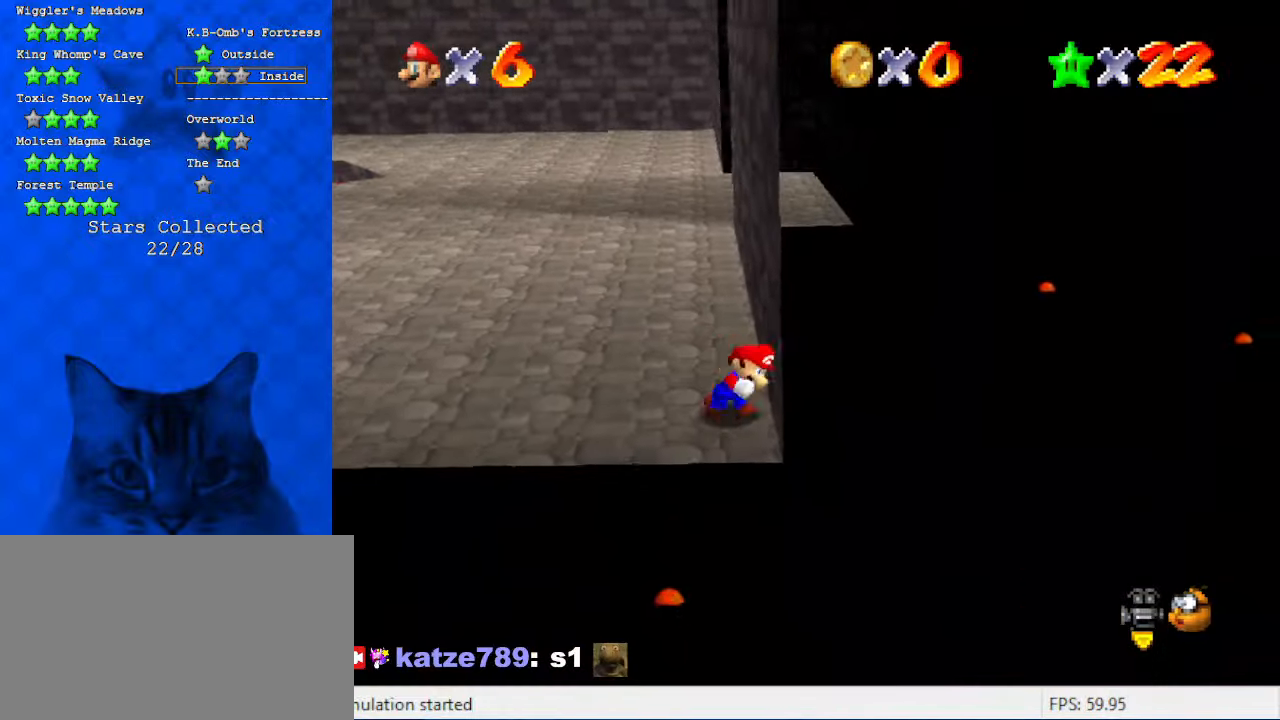
{"keys": ["left", "up"], "events": [[133, "right", "up"], [200, "w", "down"], [300, "left", "down"], [333, "down", "up"], [366, "w", "up"], [466, "up", "down"]]}
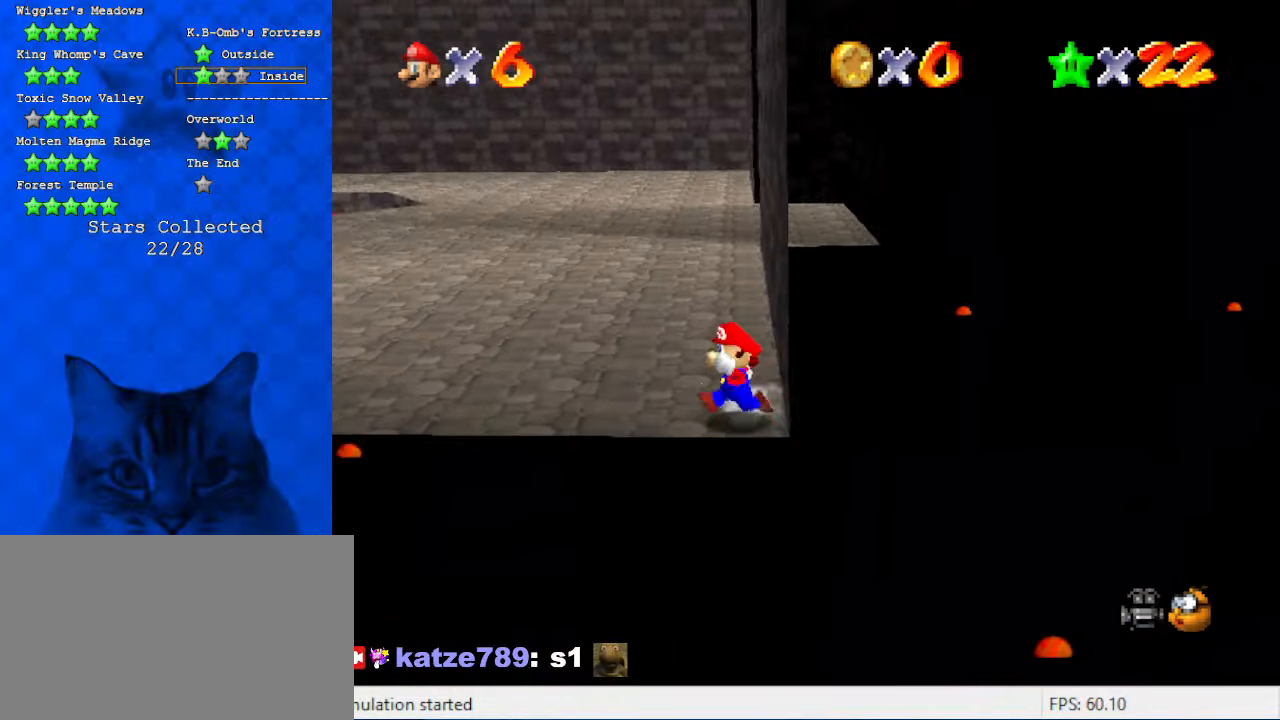
{"keys": ["right", "shift", "up"], "events": [[166, "up", "up"], [300, "right", "down"], [333, "left", "up"], [333, "up", "down"], [433, "shift", "down"]]}
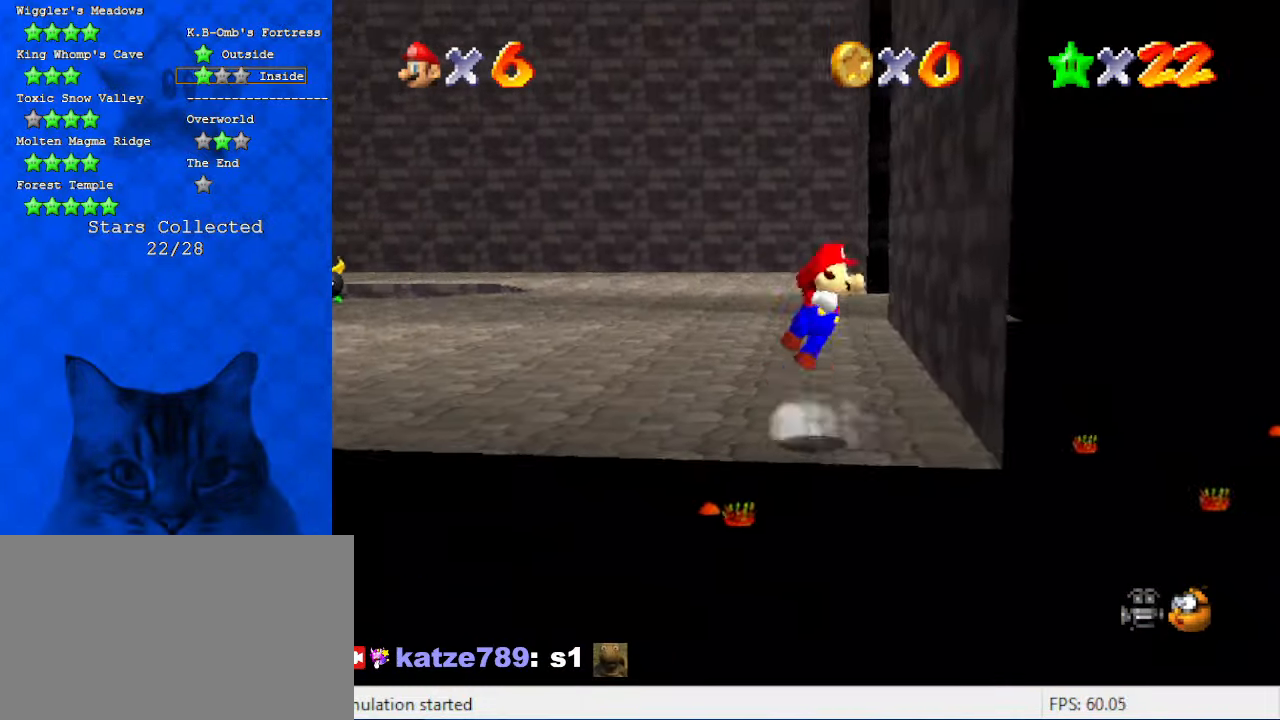
{"keys": ["right", "shift"], "events": [[300, "shift", "up"], [300, "up", "up"], [466, "shift", "down"]]}
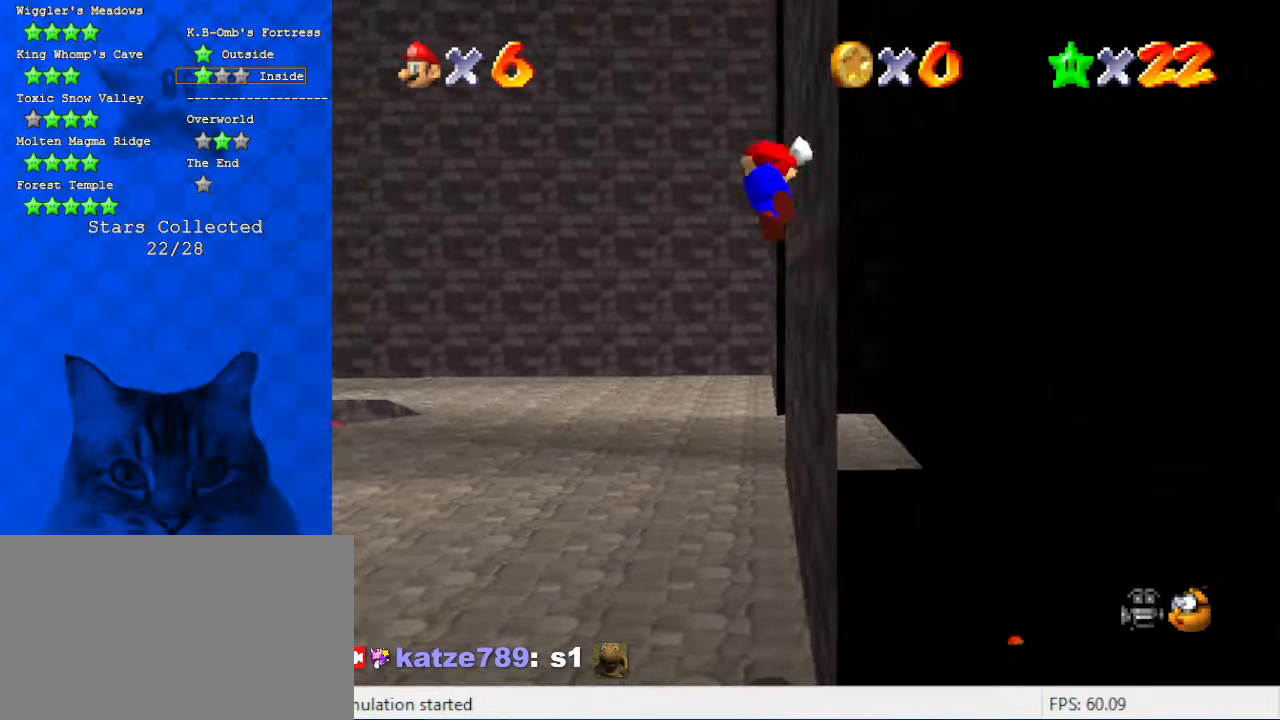
{"keys": ["right", "shift"], "events": [[100, "d", "down"], [233, "d", "up"]]}
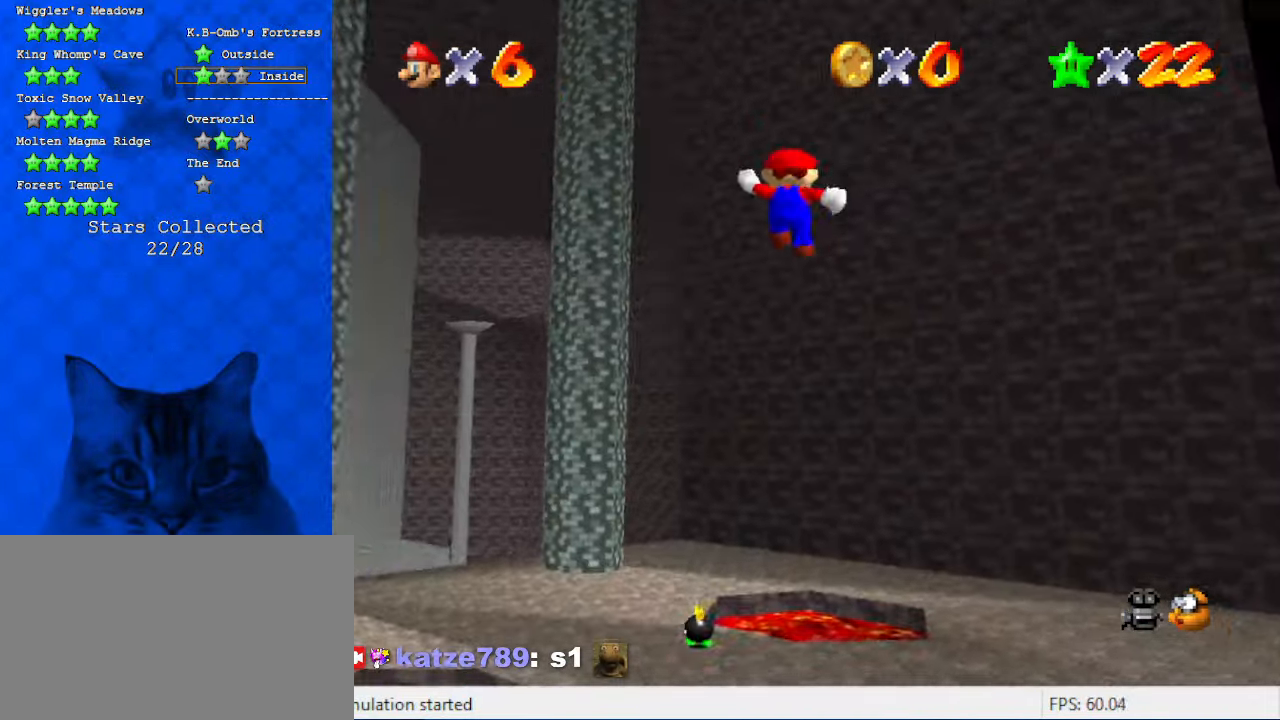
{"keys": ["left"], "events": [[33, "a", "down"], [33, "right", "up"], [33, "up", "down"], [166, "left", "down"], [166, "shift", "up"], [200, "a", "up"], [300, "up", "up"]]}
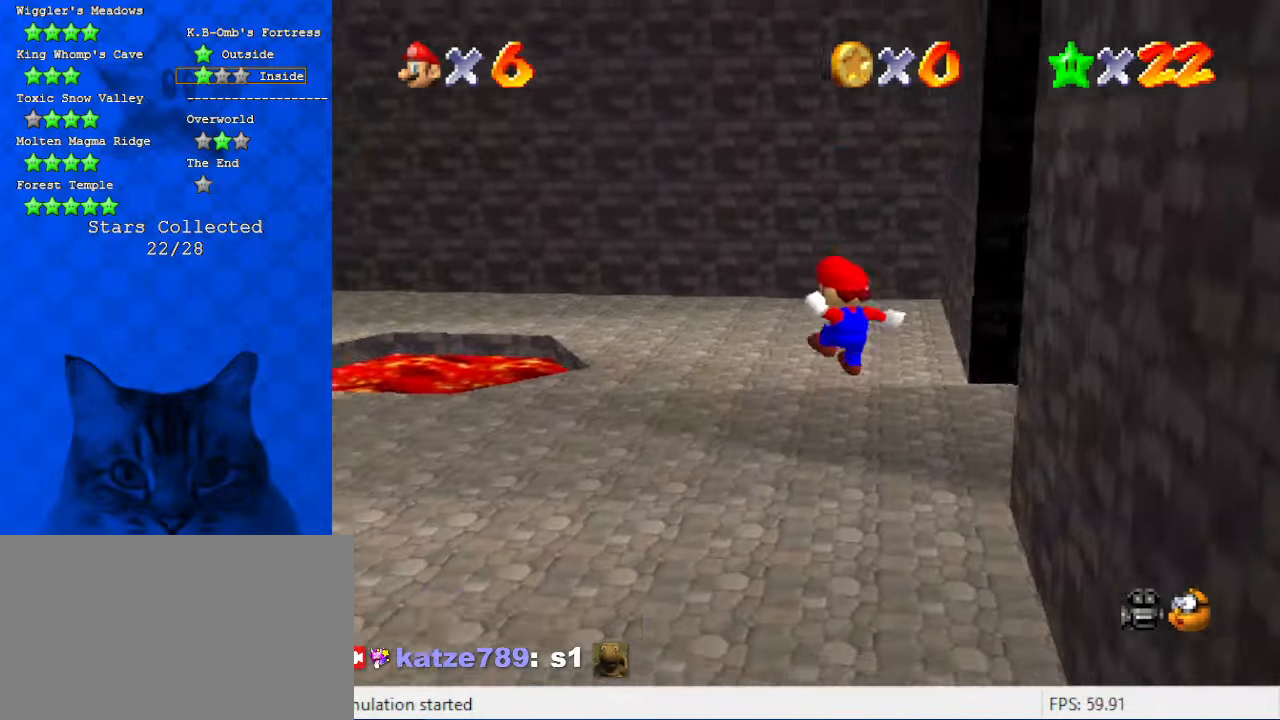
{"keys": ["up"], "events": [[33, "a", "down"], [33, "up", "down"], [233, "a", "up"], [400, "left", "up"]]}
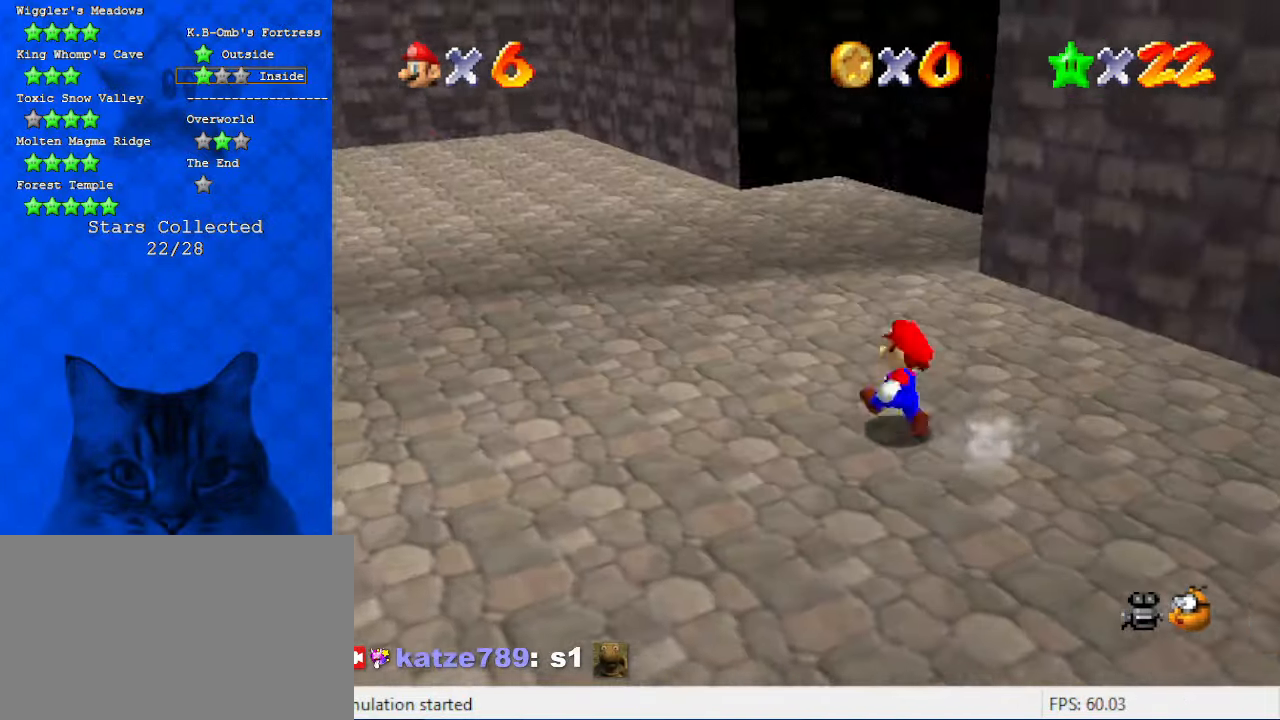
{"keys": ["left", "up"], "events": [[266, "a", "down"], [266, "s", "down"], [366, "left", "down"], [466, "a", "up"], [466, "s", "up"]]}
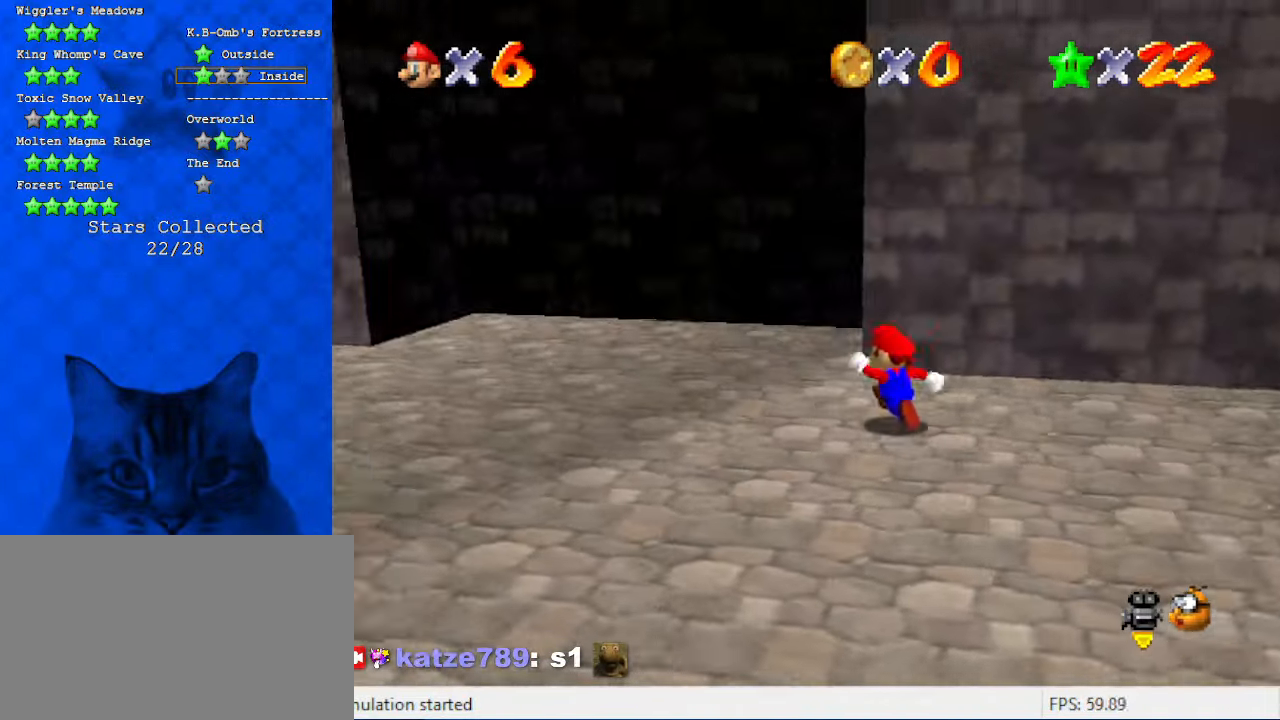
{"keys": ["right"], "events": [[366, "right", "down"], [433, "left", "up"], [433, "up", "up"]]}
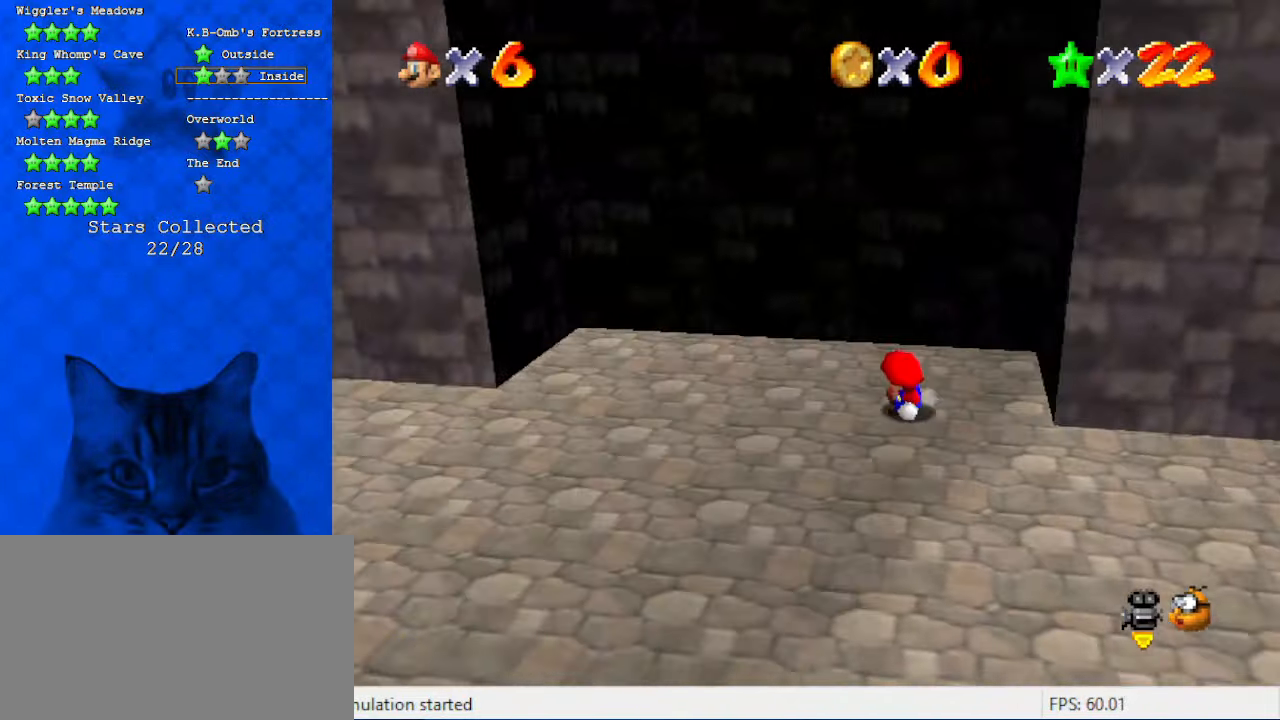
{"keys": ["right"], "events": [[66, "shift", "down"], [200, "up", "down"], [433, "shift", "up"], [433, "up", "up"]]}
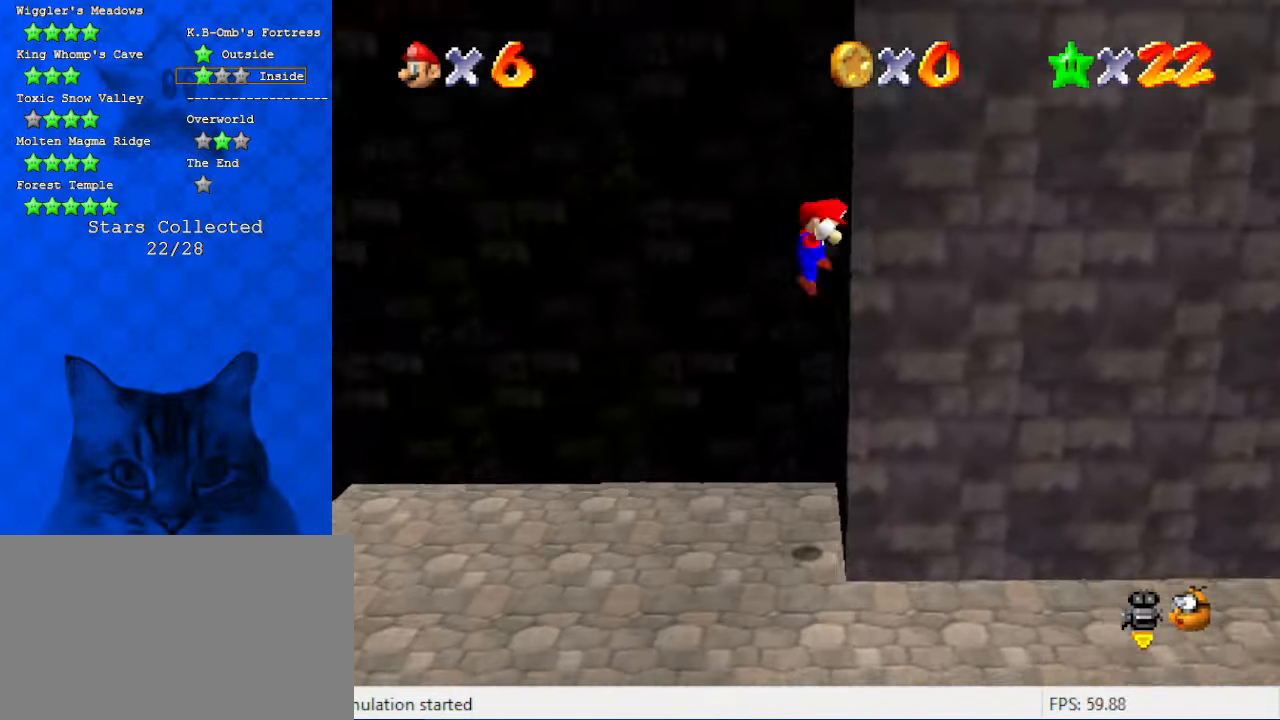
{"keys": ["left", "shift"], "events": [[33, "left", "down"], [33, "right", "up"], [33, "shift", "down"]]}
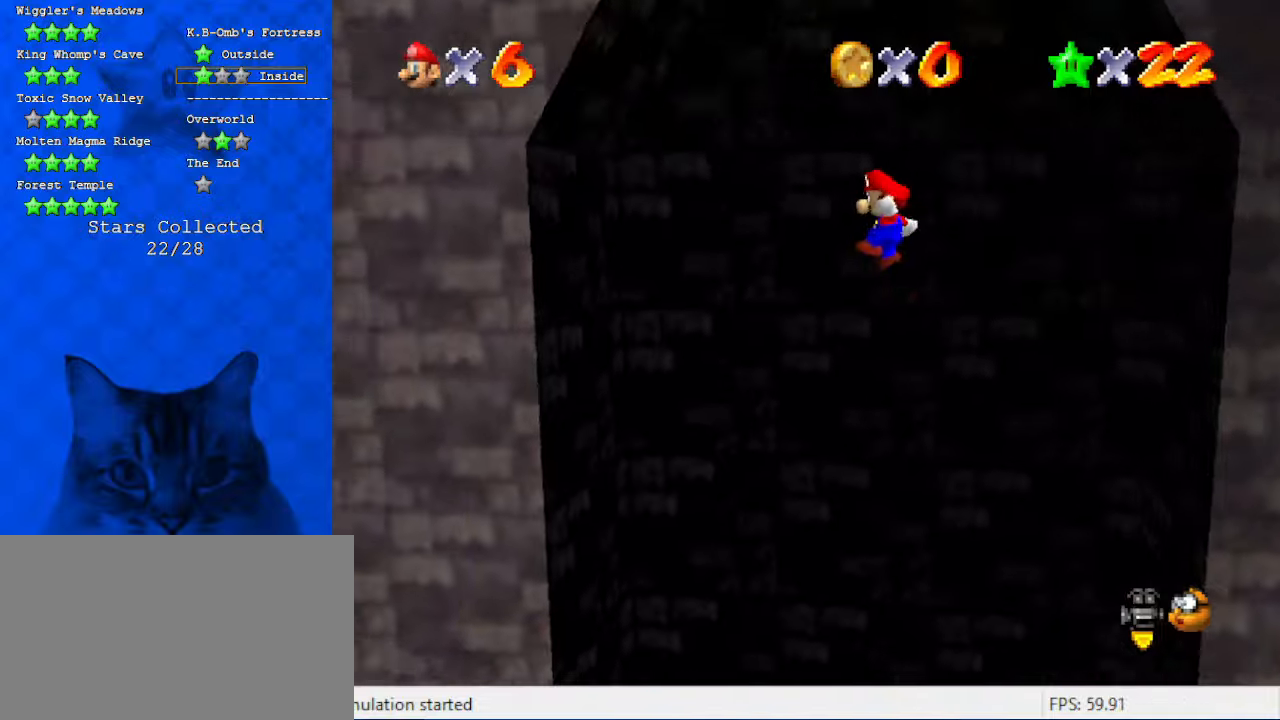
{"keys": ["right", "shift"], "events": [[366, "shift", "up"], [500, "left", "up"], [500, "right", "down"], [500, "shift", "down"]]}
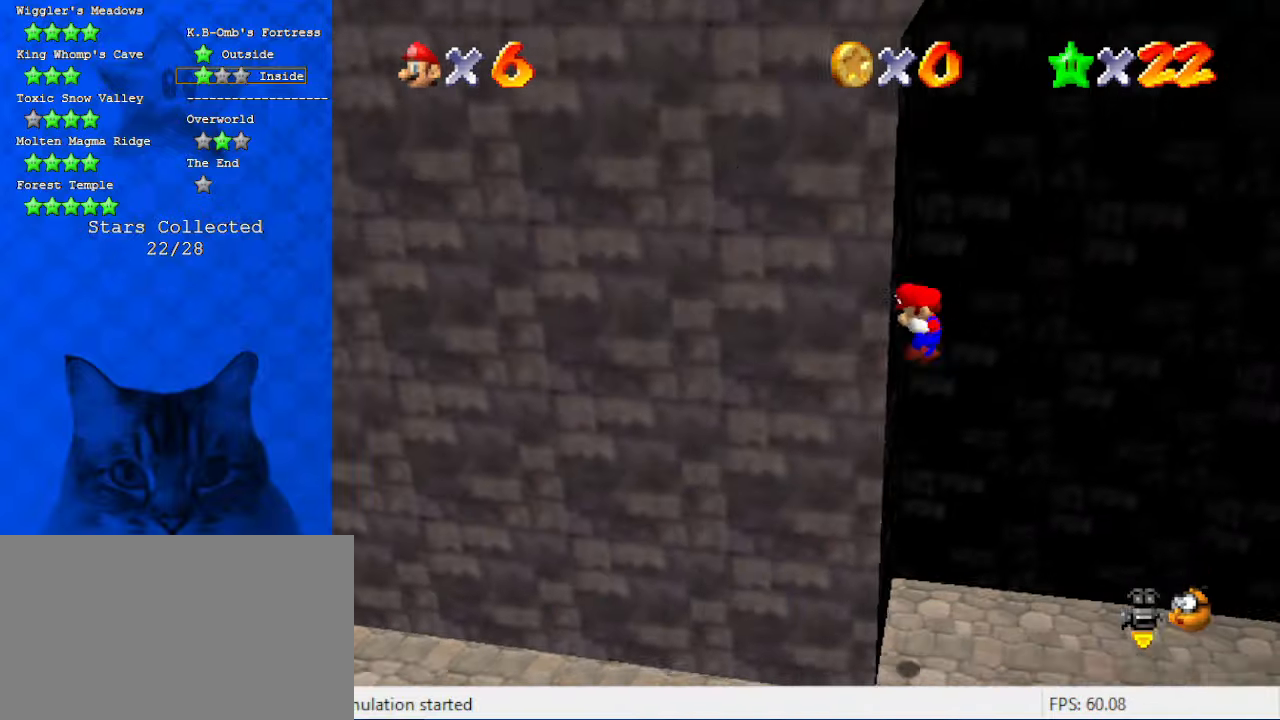
{"keys": ["right", "shift"], "events": []}
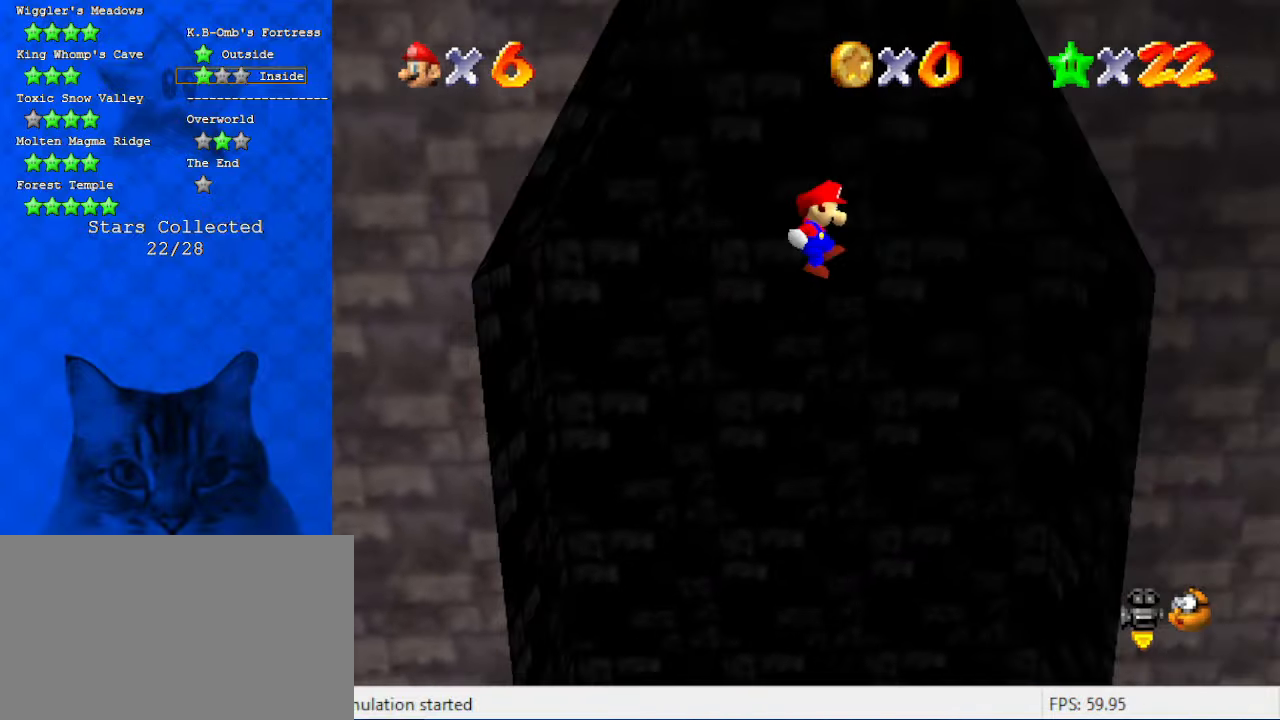
{"keys": ["left", "shift"], "events": [[333, "shift", "up"], [433, "right", "up"], [500, "left", "down"], [500, "shift", "down"]]}
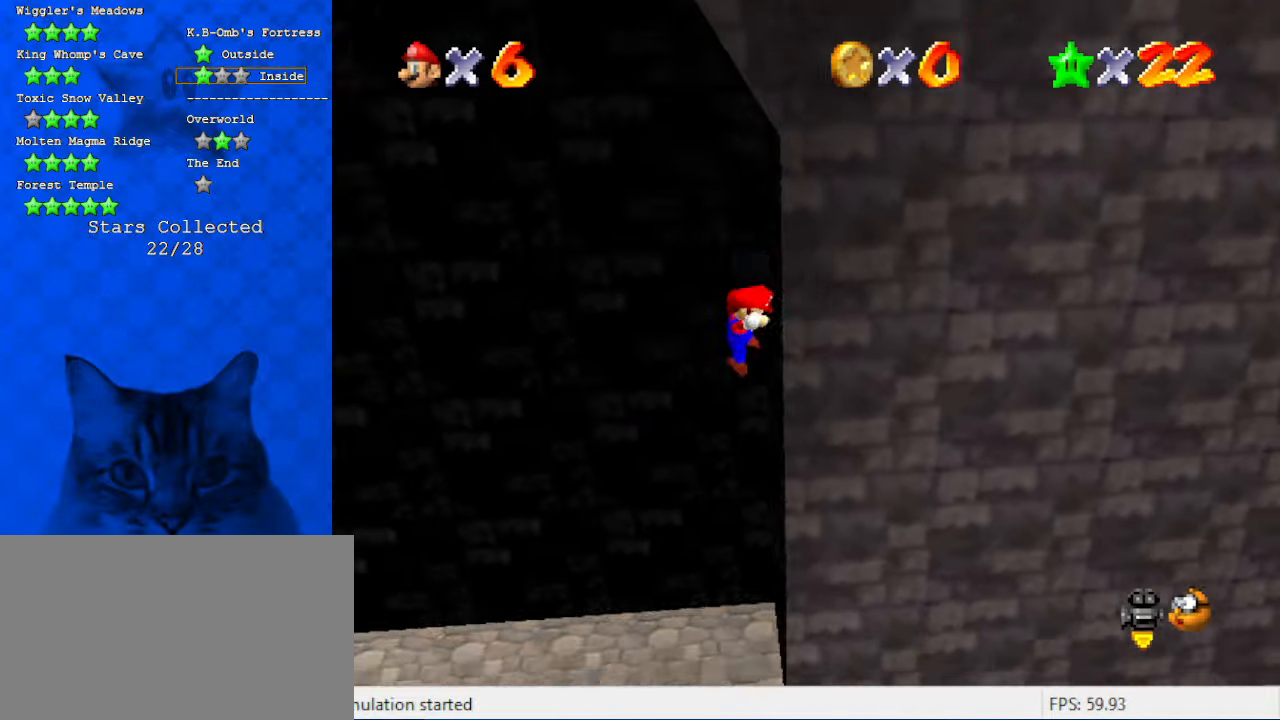
{"keys": ["down", "left", "shift"], "events": [[133, "a", "down"], [133, "left", "up"], [233, "left", "down"], [333, "a", "up"], [400, "down", "down"]]}
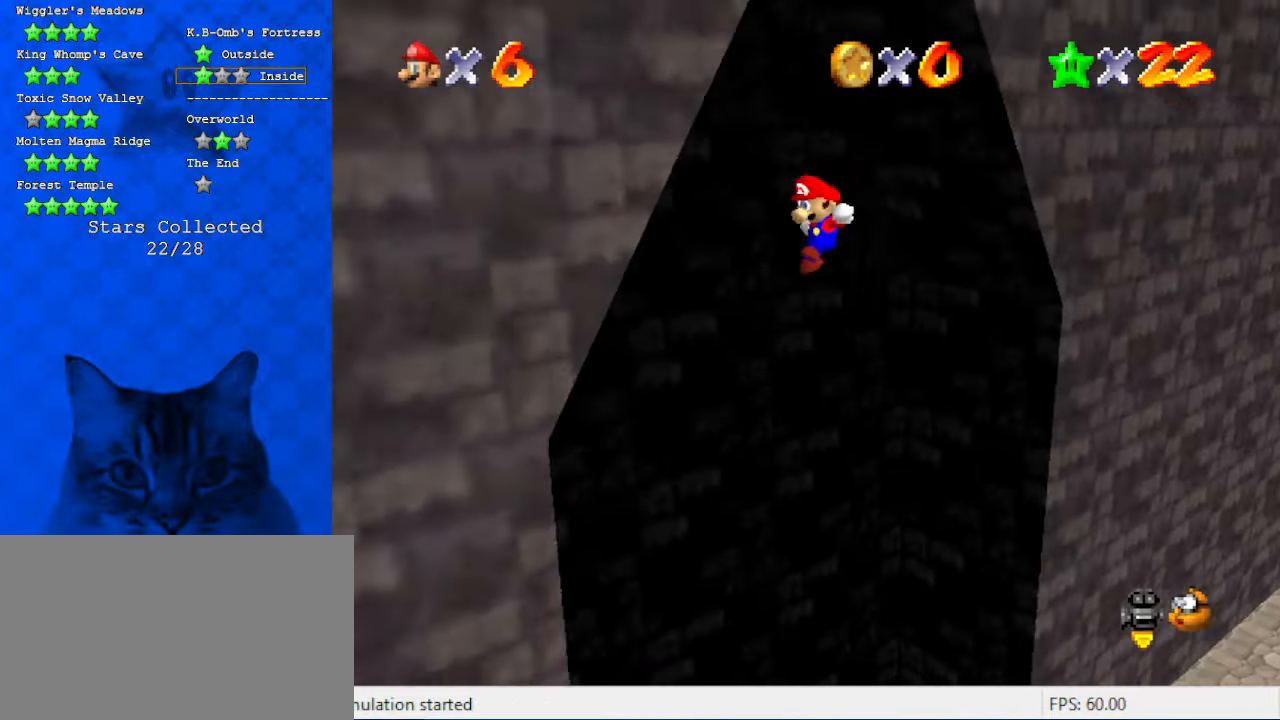
{"keys": [], "events": [[233, "a", "down"], [233, "left", "up"], [300, "down", "up"], [433, "a", "up"], [433, "shift", "up"]]}
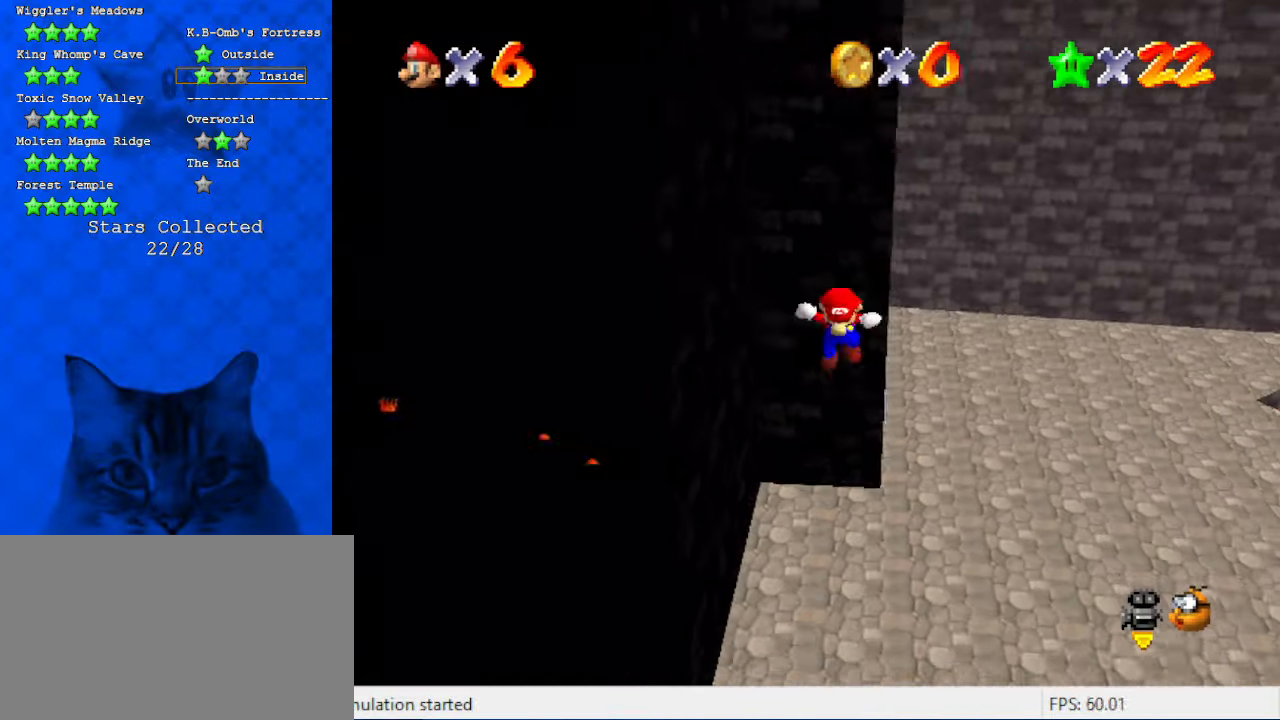
{"keys": ["down", "right", "shift"], "events": [[33, "right", "down"], [66, "shift", "down"], [500, "down", "down"]]}
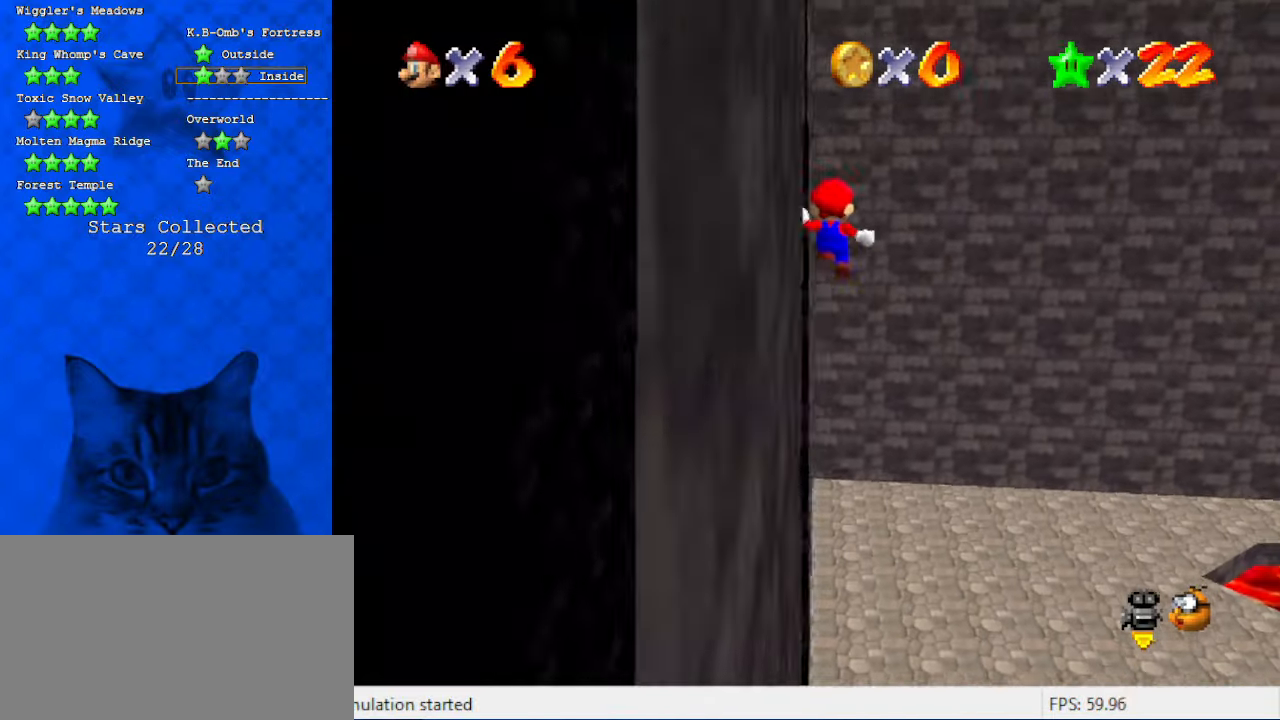
{"keys": ["right", "shift"], "events": [[66, "shift", "up"], [133, "y", "down"], [233, "shift", "down"], [266, "y", "up"], [300, "down", "up"], [366, "a", "down"], [500, "a", "up"]]}
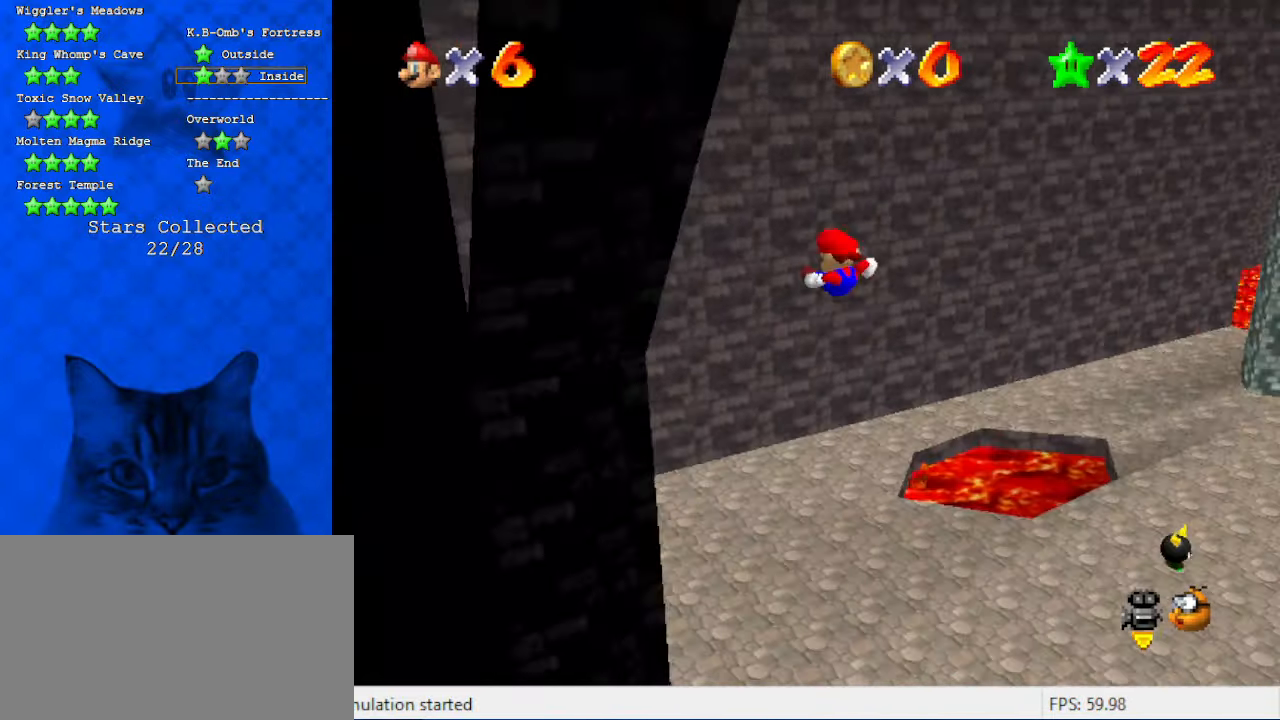
{"keys": ["a", "left", "up"], "events": [[133, "a", "down"], [266, "a", "up"], [266, "up", "down"], [333, "right", "up"], [333, "shift", "up"], [433, "a", "down"], [433, "left", "down"]]}
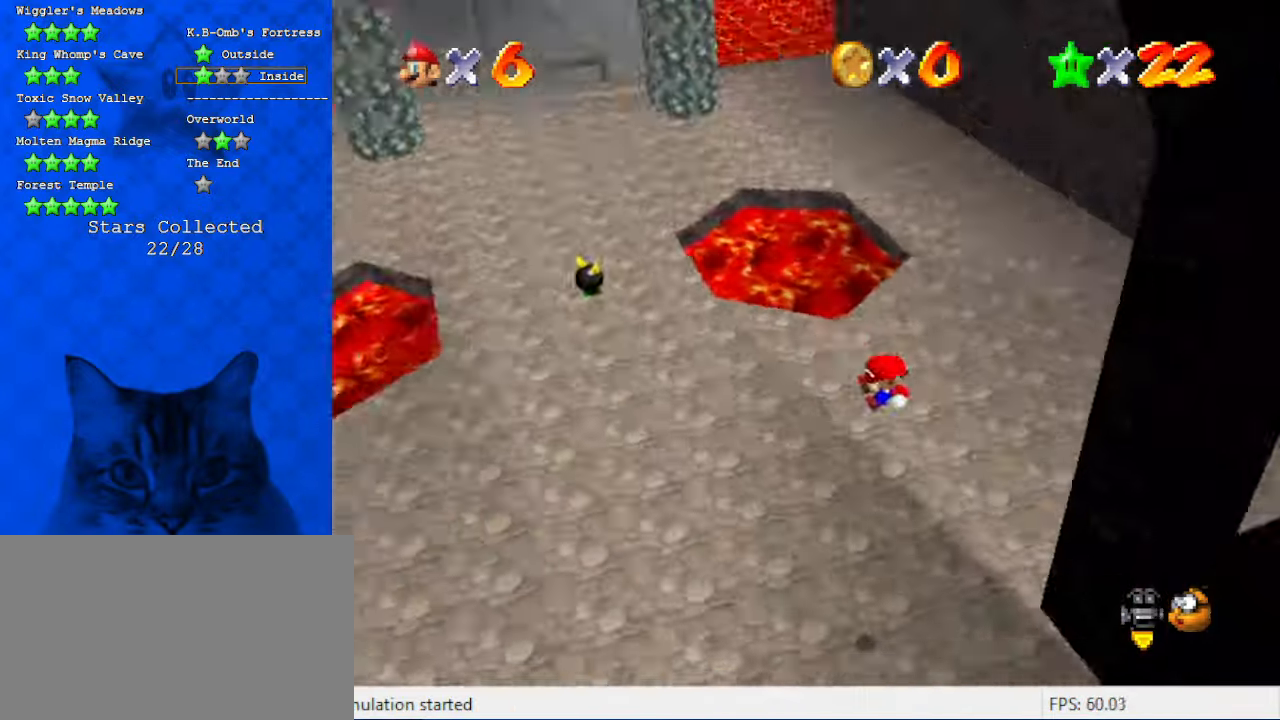
{"keys": ["d", "left"], "events": [[66, "a", "up"], [100, "up", "up"], [233, "w", "down"], [400, "w", "up"], [466, "d", "down"]]}
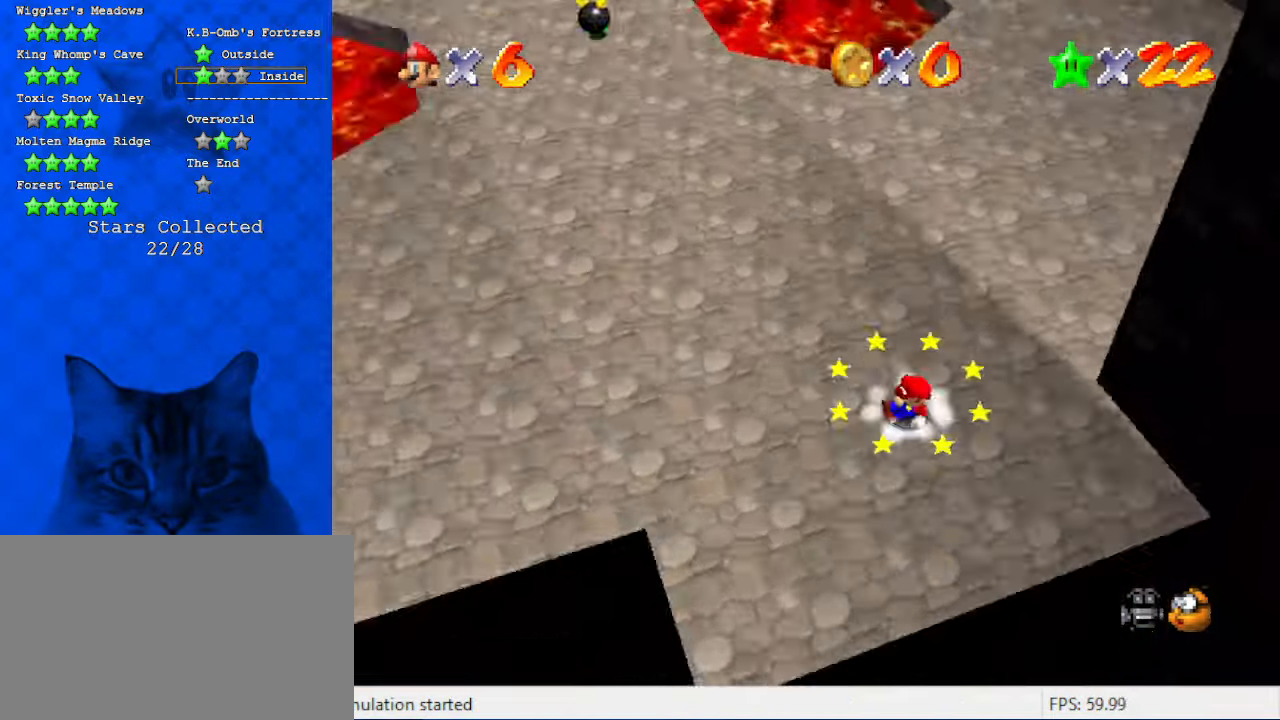
{"keys": ["up"], "events": [[66, "up", "down"], [133, "d", "up"], [266, "c", "down"], [300, "c", "up"], [366, "left", "up"], [400, "c", "down"], [500, "c", "up"]]}
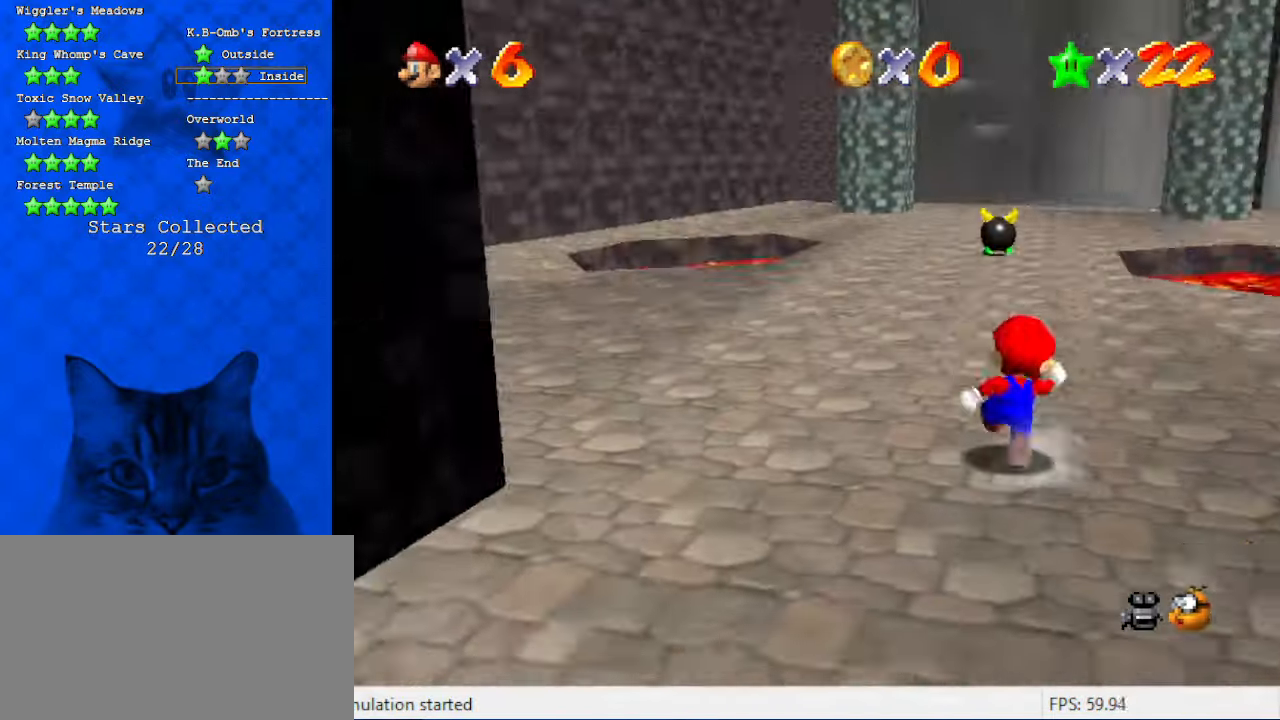
{"keys": ["up"], "events": [[33, "shift", "down"], [233, "shift", "up"]]}
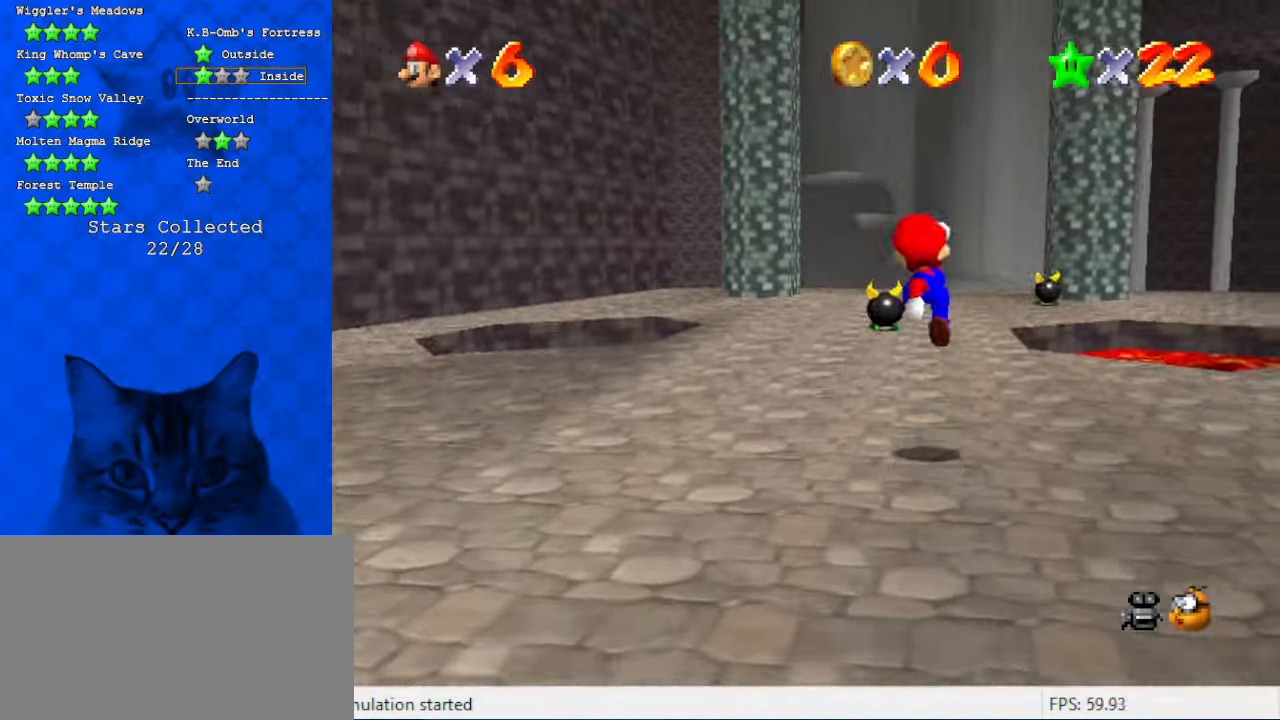
{"keys": ["ctrl", "right", "shift", "up"], "events": [[166, "ctrl", "down"], [200, "shift", "down"], [300, "ctrl", "up"], [433, "ctrl", "down"], [433, "right", "down"]]}